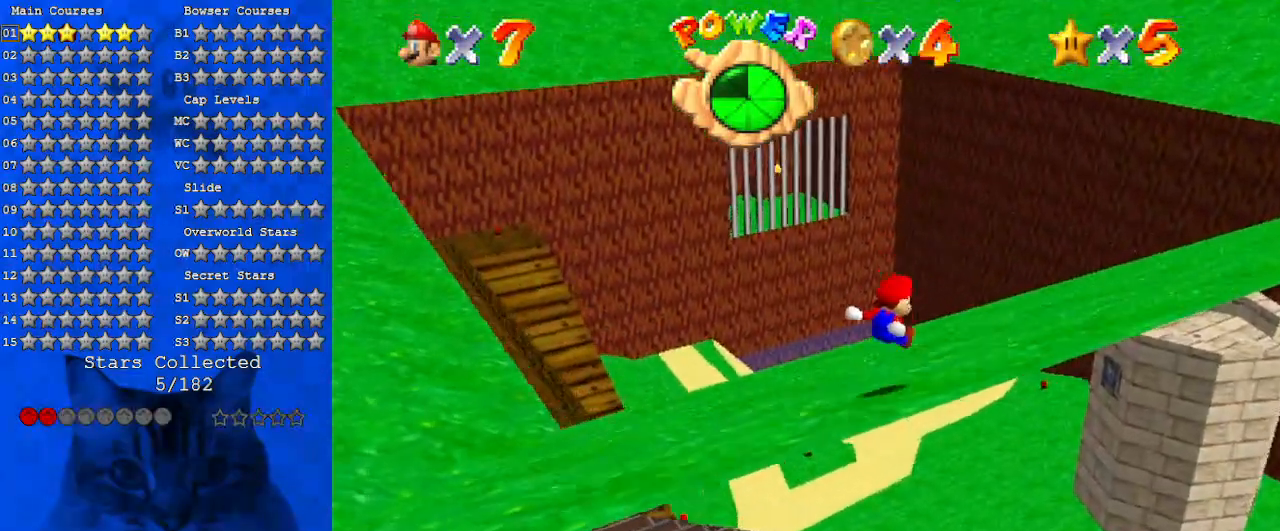
Gameplay with keyboard; each line is a JSON object with the keys held at the frame after it. "events" lists presses ("down") and releases ("up") of "a", "c", "ctrl", "d", "down", "left", "return", "right", "s", "shift", "up", "w", "x" and "y" between this image and that frame as [ms after this image, input, new state], when the widget could be followed in between. No other keys are recorded. Mouse input is not recorded.
{"keys": ["right", "up"], "events": [[66, "up", "down"], [66, "y", "up"], [200, "d", "down"], [333, "d", "up"]]}
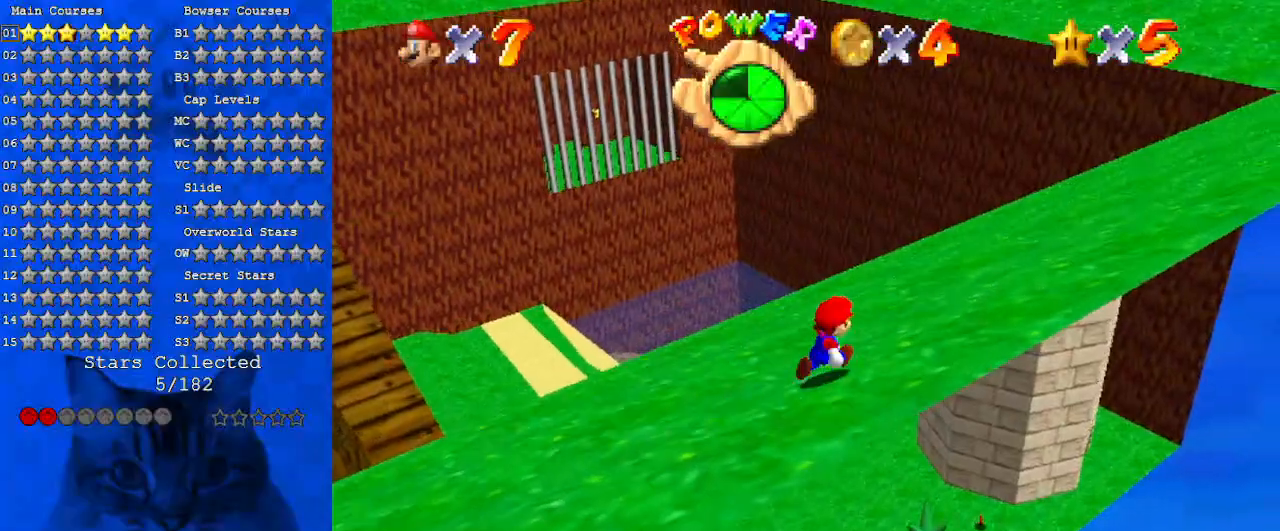
{"keys": ["d", "right", "up"], "events": [[66, "d", "down"], [300, "d", "up"], [400, "d", "down"]]}
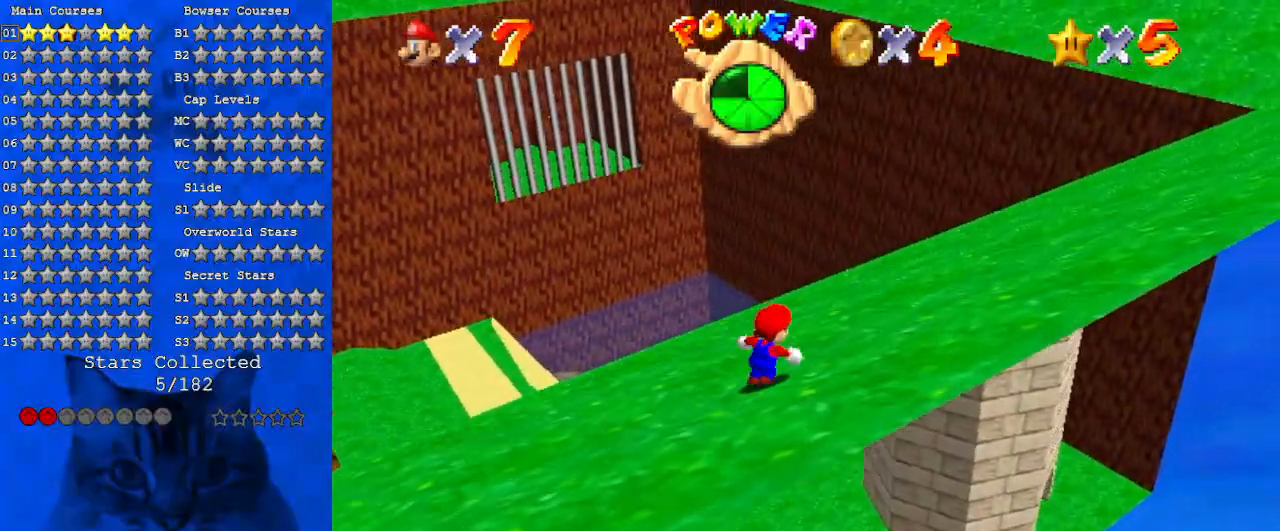
{"keys": ["d", "right", "up"], "events": [[33, "d", "up"], [166, "d", "down"], [233, "up", "up"], [366, "d", "up"], [366, "up", "down"], [466, "d", "down"]]}
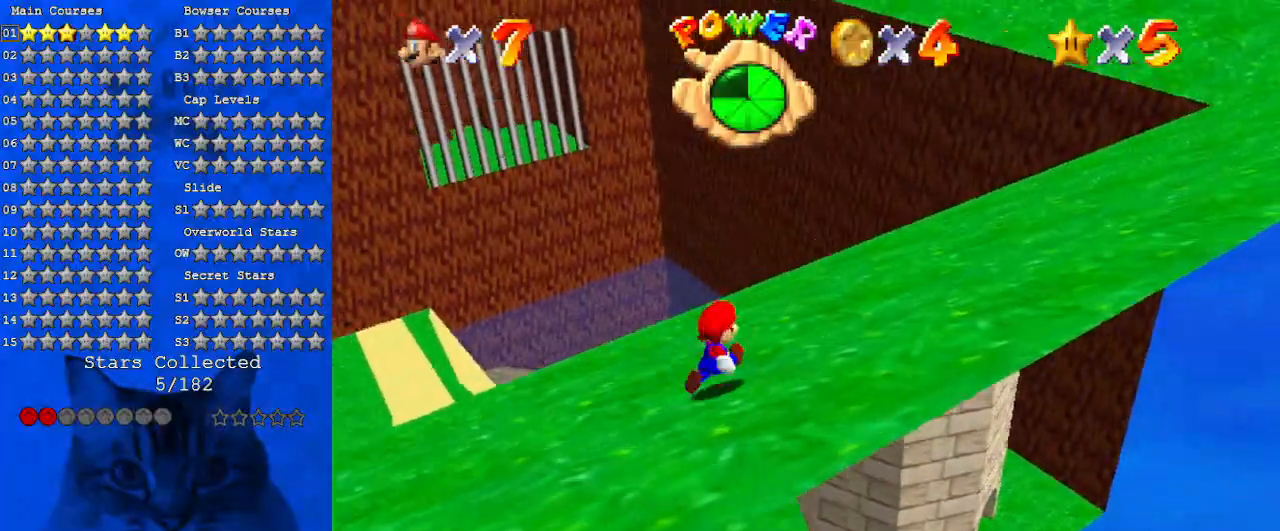
{"keys": ["right", "up"], "events": [[100, "d", "up"], [200, "d", "down"], [333, "up", "up"], [366, "d", "up"], [466, "up", "down"]]}
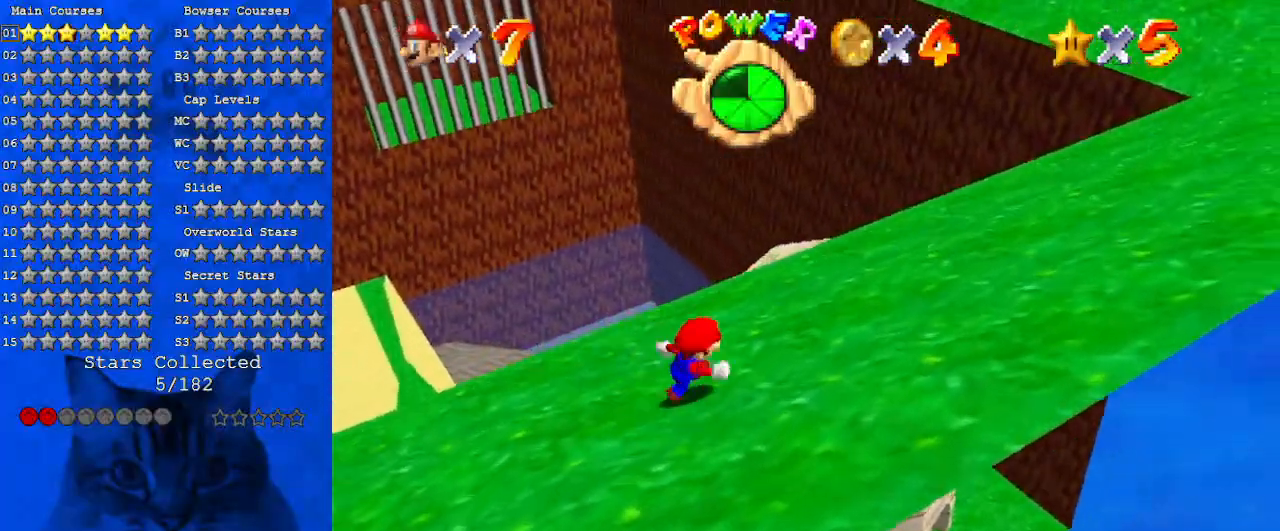
{"keys": ["a", "up"], "events": [[100, "ctrl", "down"], [200, "ctrl", "up"], [266, "a", "down"], [300, "right", "up"], [333, "a", "up"], [433, "a", "down"]]}
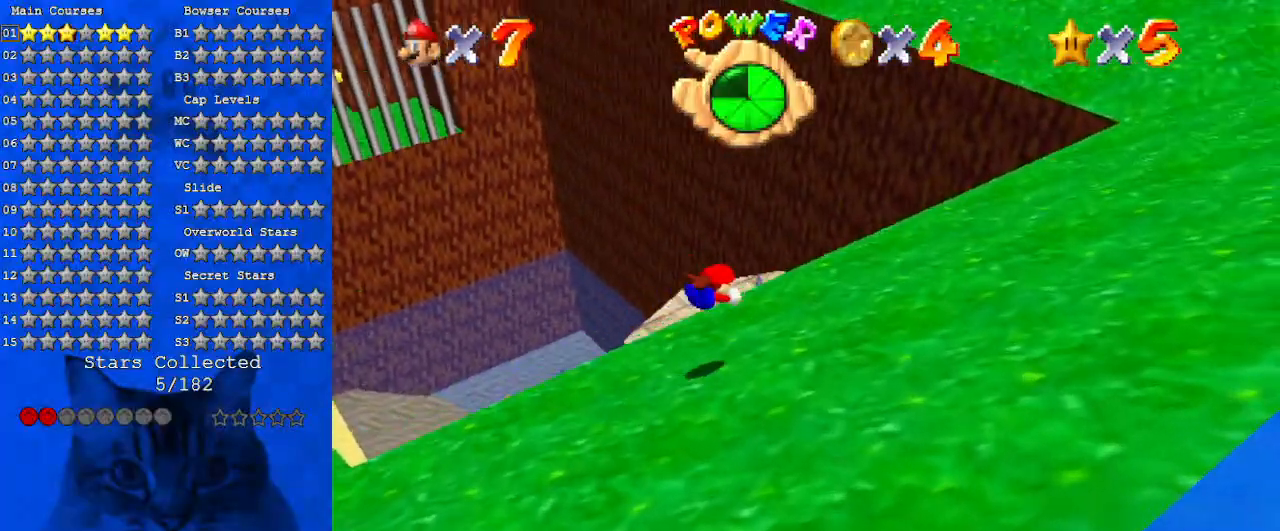
{"keys": ["left"], "events": [[33, "a", "up"], [266, "ctrl", "down"], [266, "shift", "down"], [400, "ctrl", "up"], [400, "left", "down"], [400, "shift", "up"], [500, "up", "up"]]}
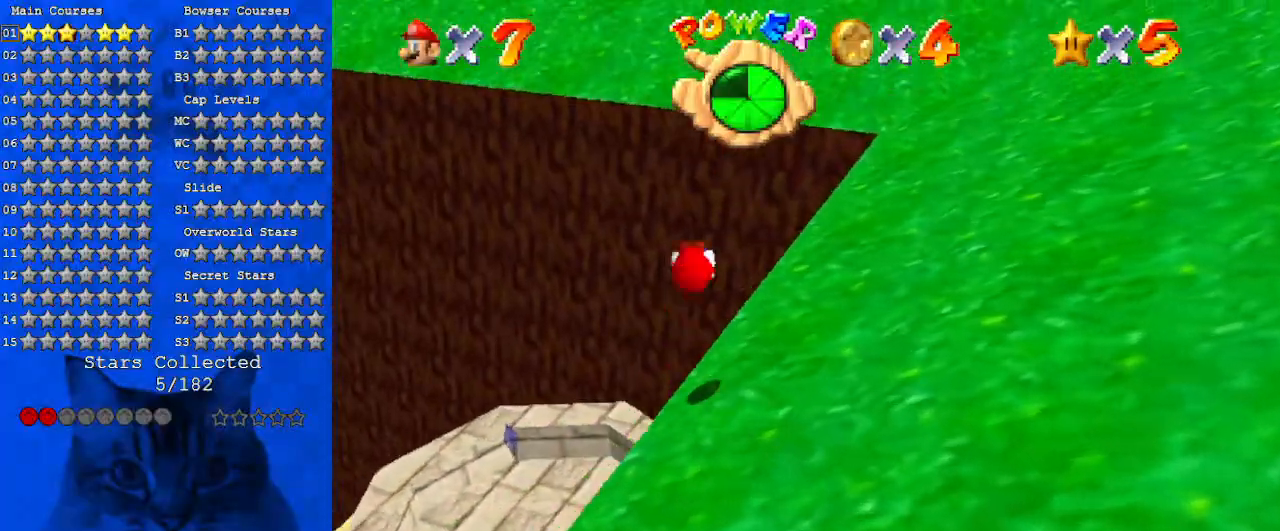
{"keys": ["right"], "events": [[100, "down", "down"], [233, "left", "up"], [266, "w", "down"], [366, "right", "down"], [433, "w", "up"], [466, "down", "up"]]}
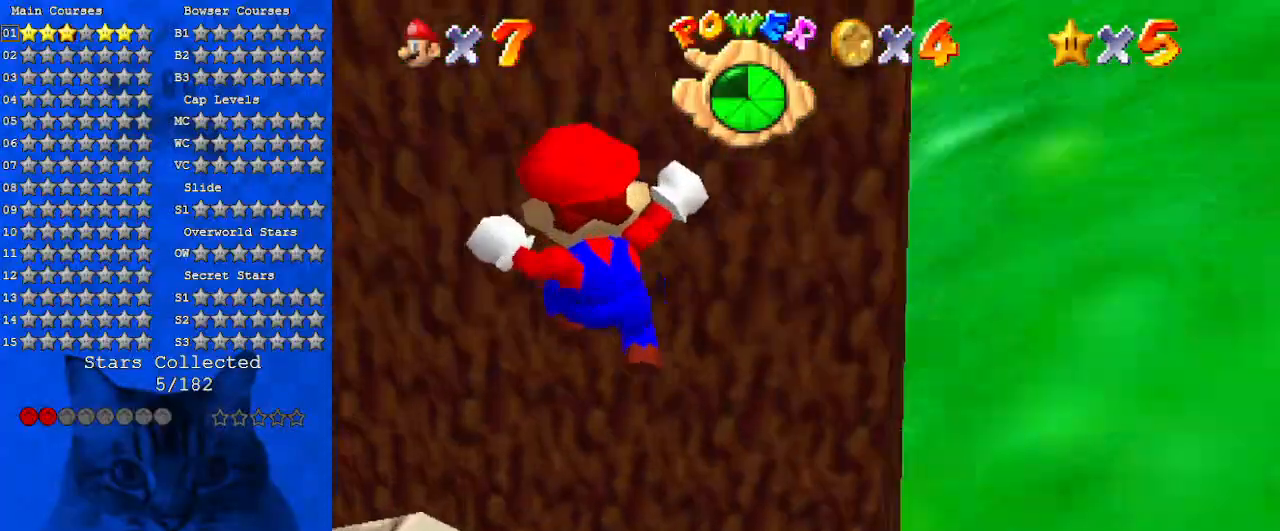
{"keys": [], "events": [[200, "down", "down"], [300, "down", "up"], [333, "d", "down"], [333, "right", "up"], [466, "d", "up"]]}
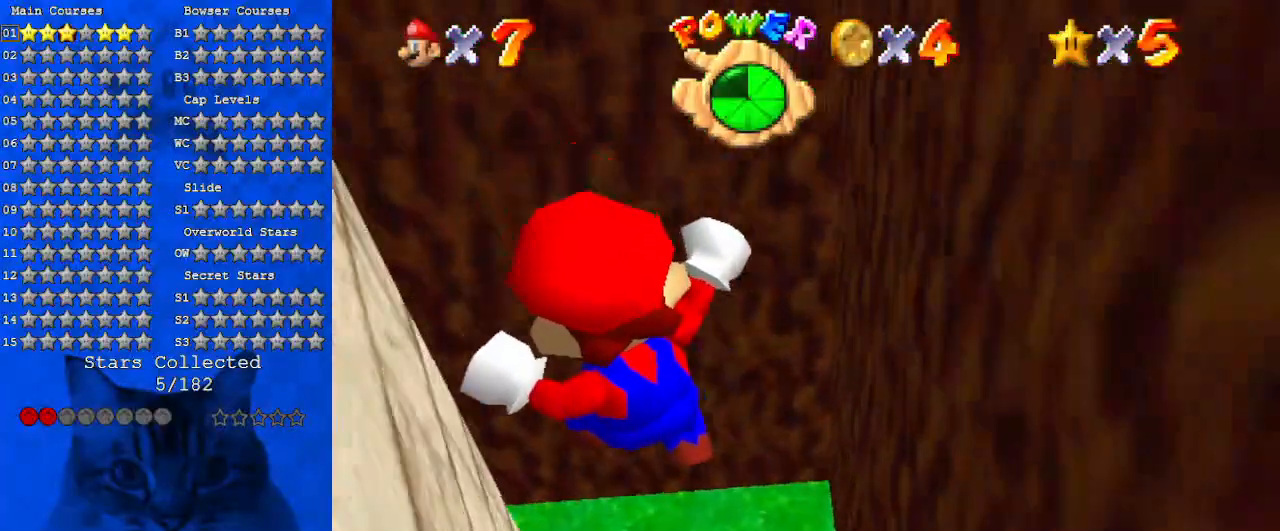
{"keys": ["up"], "events": [[33, "d", "down"], [33, "left", "down"], [33, "s", "down"], [200, "d", "up"], [200, "left", "up"], [200, "s", "up"], [300, "d", "down"], [500, "d", "up"], [500, "up", "down"]]}
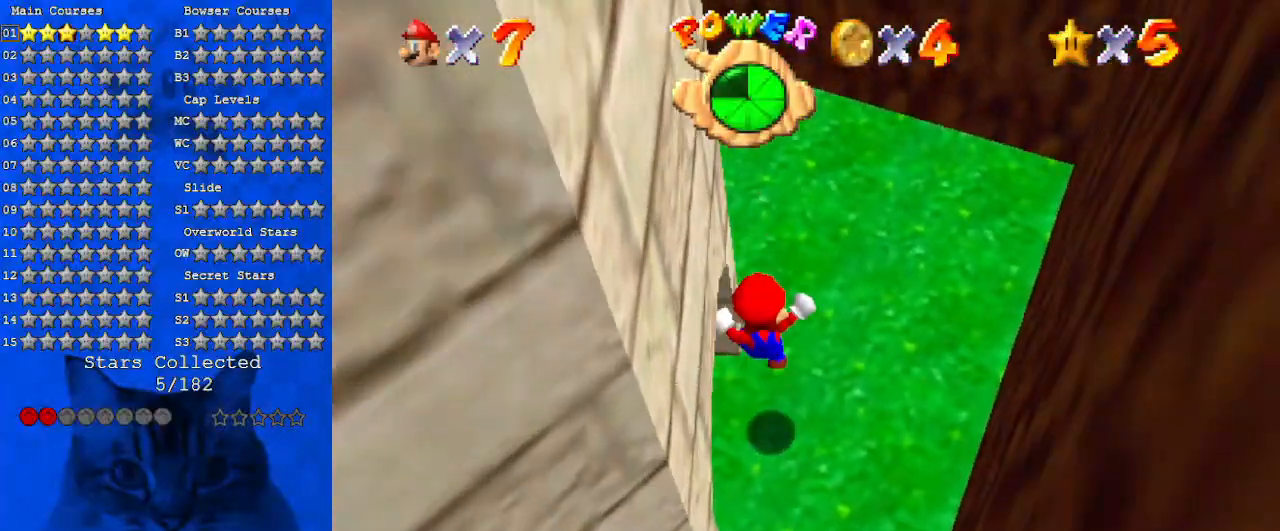
{"keys": ["left"], "events": [[33, "left", "down"], [100, "d", "down"], [133, "w", "down"], [233, "up", "up"], [266, "d", "up"], [266, "w", "up"]]}
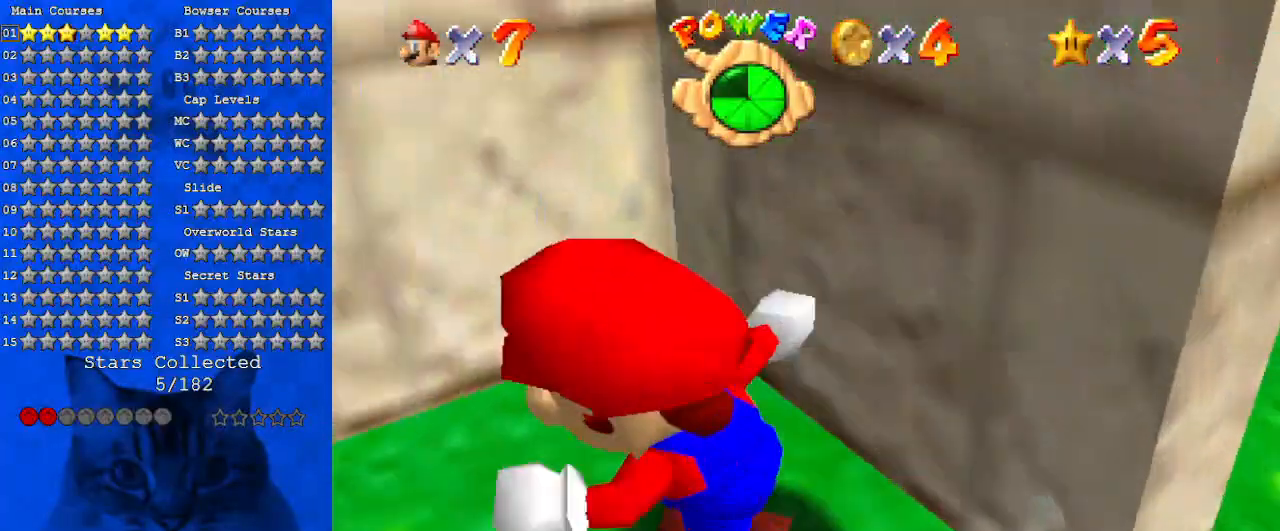
{"keys": [], "events": [[66, "up", "down"], [166, "left", "up"], [233, "s", "down"], [400, "s", "up"], [433, "up", "up"]]}
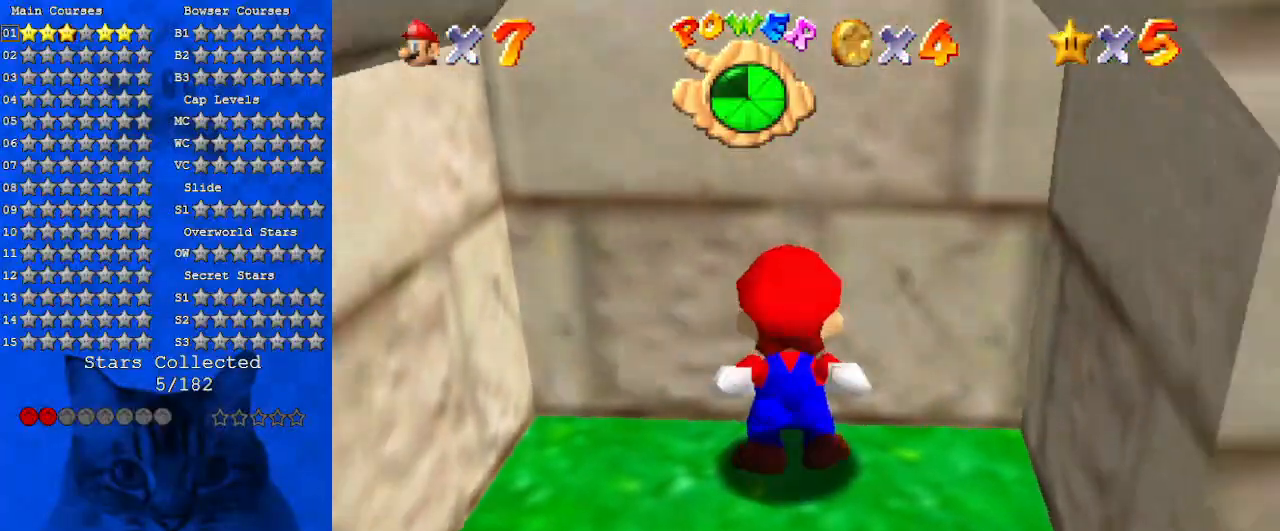
{"keys": [], "events": [[366, "ctrl", "down"], [500, "ctrl", "up"]]}
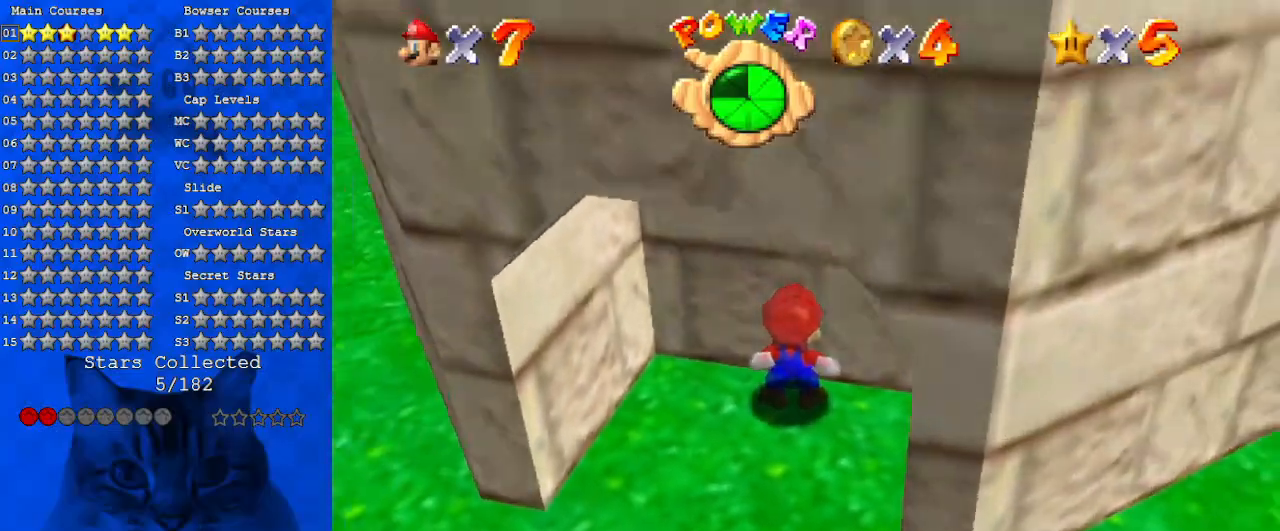
{"keys": [], "events": []}
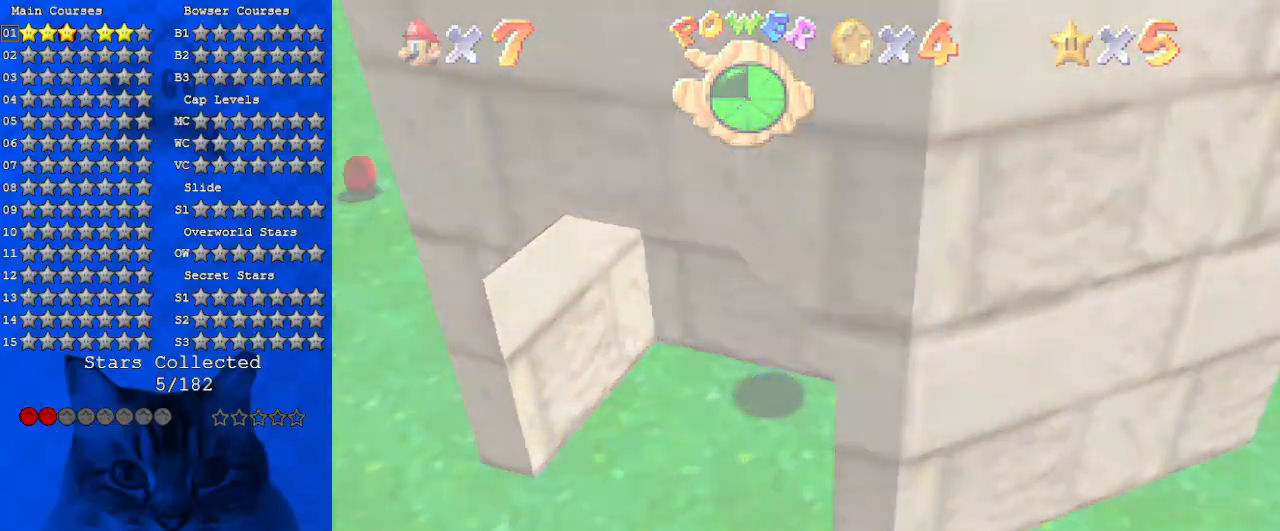
{"keys": [], "events": []}
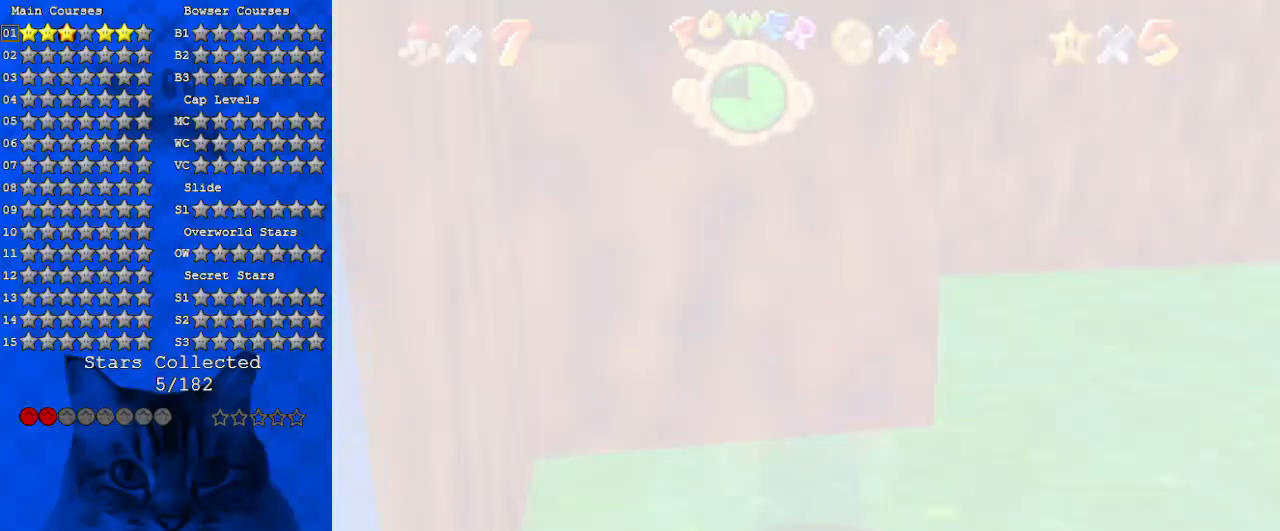
{"keys": ["right"], "events": [[433, "right", "down"]]}
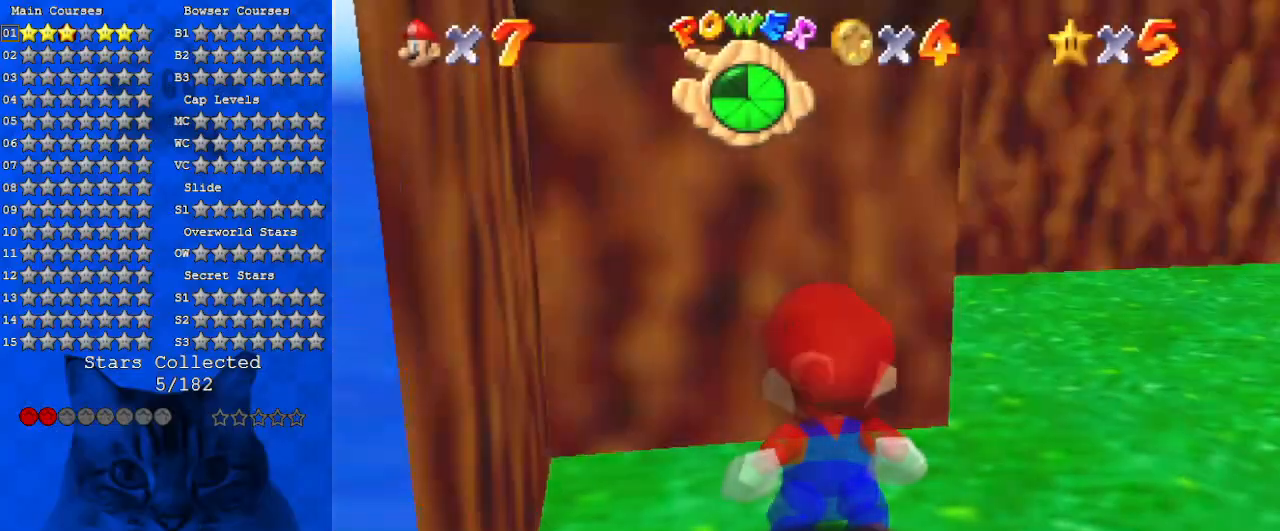
{"keys": ["right", "shift"], "events": [[166, "shift", "down"]]}
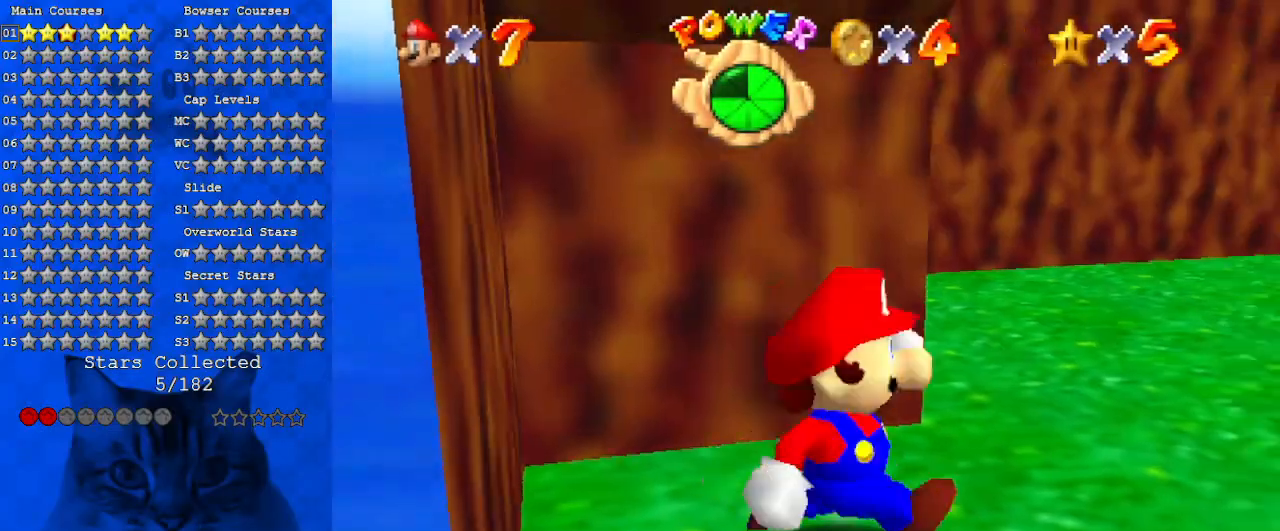
{"keys": ["right", "up"], "events": [[66, "ctrl", "down"], [66, "up", "down"], [133, "shift", "up"], [200, "ctrl", "up"], [233, "c", "down"], [233, "up", "up"], [333, "up", "down"], [366, "c", "up"]]}
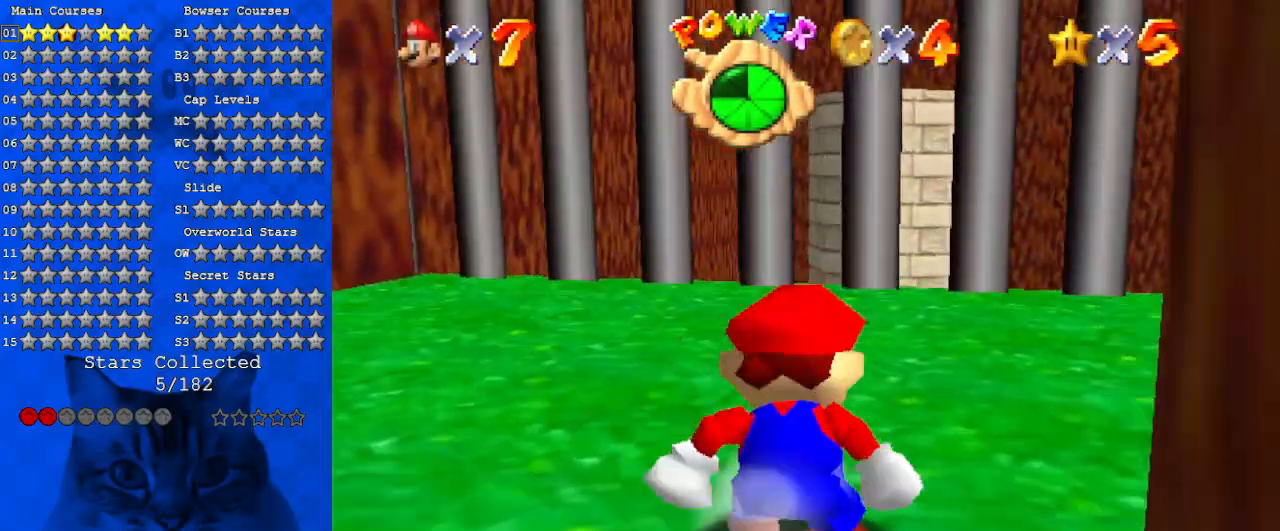
{"keys": ["up"], "events": [[66, "right", "up"], [100, "s", "down"], [233, "s", "up"]]}
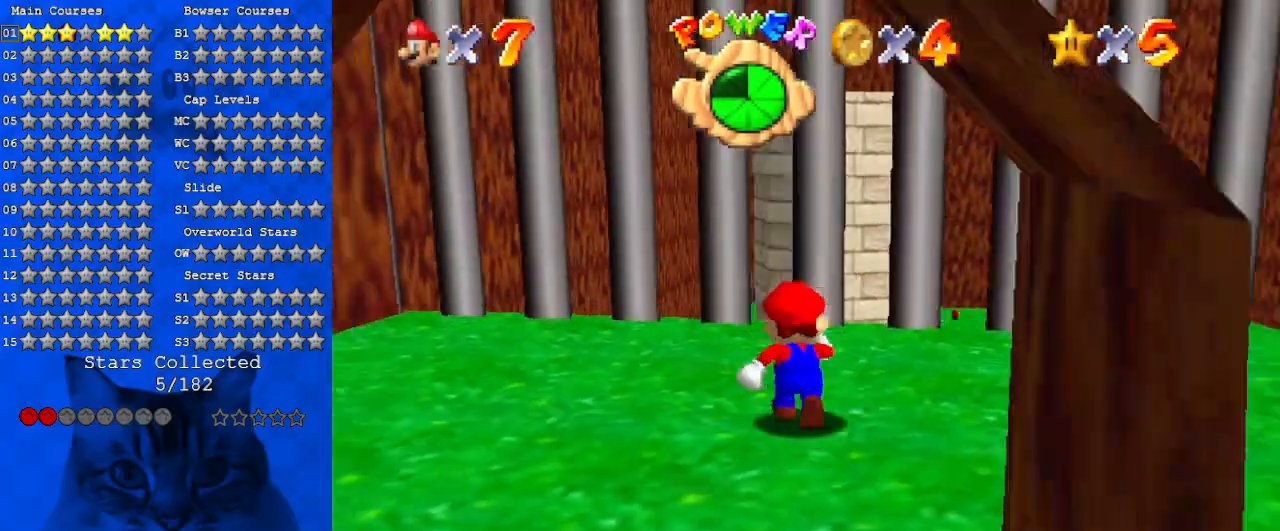
{"keys": [], "events": [[33, "left", "down"], [33, "shift", "down"], [133, "right", "down"], [133, "shift", "up"], [166, "left", "up"], [166, "up", "up"], [200, "y", "down"], [266, "right", "up"], [266, "shift", "down"], [400, "shift", "up"], [400, "y", "up"]]}
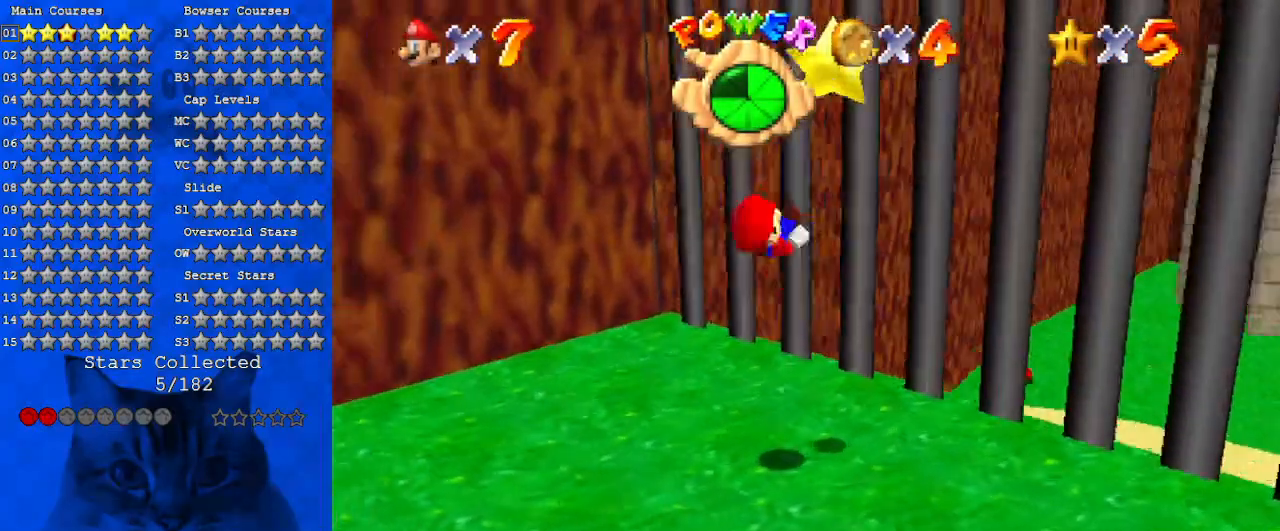
{"keys": ["down"], "events": [[500, "down", "down"]]}
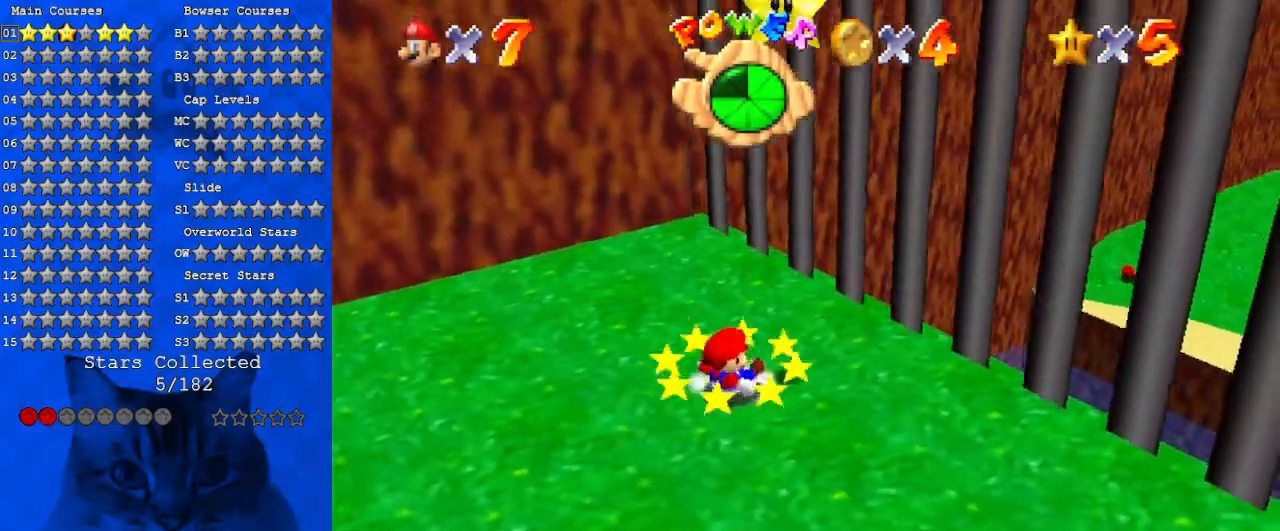
{"keys": ["left"], "events": [[266, "down", "up"], [366, "left", "down"]]}
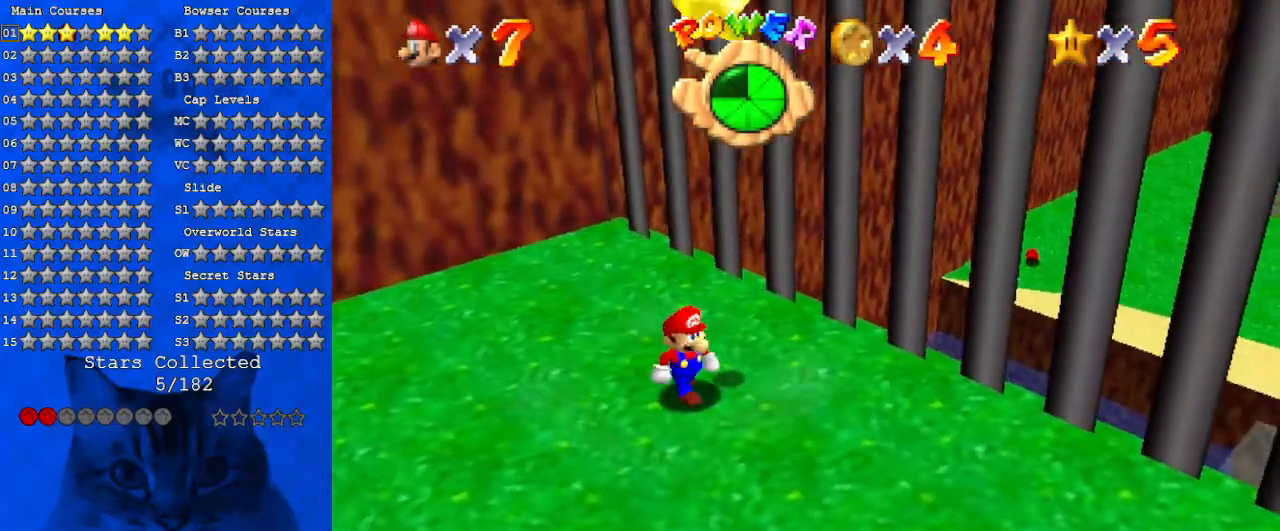
{"keys": [], "events": [[300, "left", "up"]]}
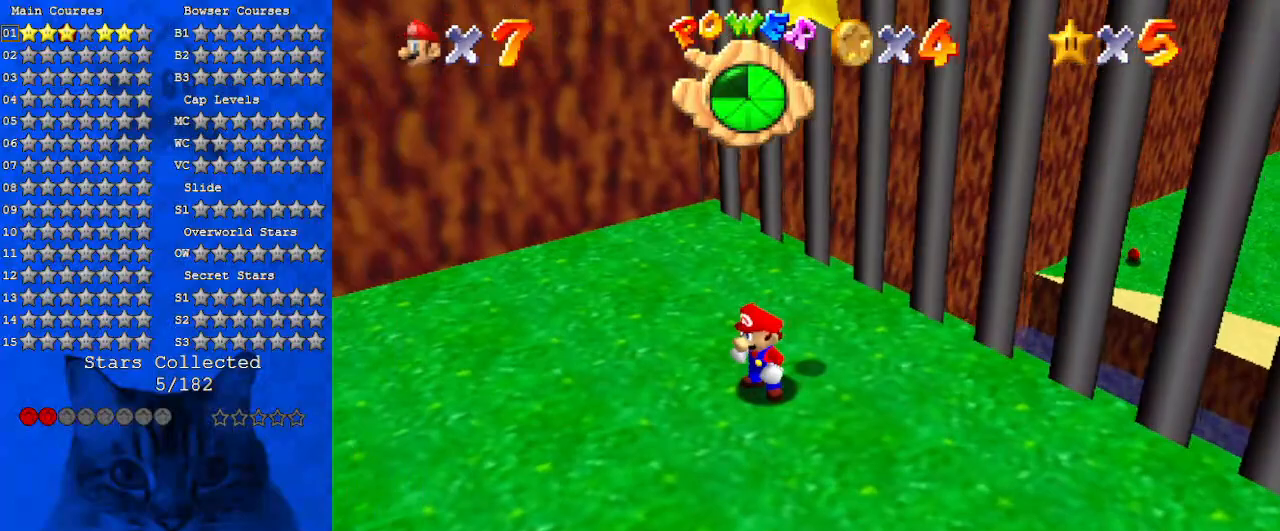
{"keys": [], "events": [[33, "y", "down"], [133, "shift", "down"], [166, "y", "up"], [233, "down", "down"], [233, "right", "down"], [266, "shift", "up"], [300, "shift", "down"], [300, "y", "down"], [400, "down", "up"], [400, "right", "up"], [500, "shift", "up"], [500, "y", "up"]]}
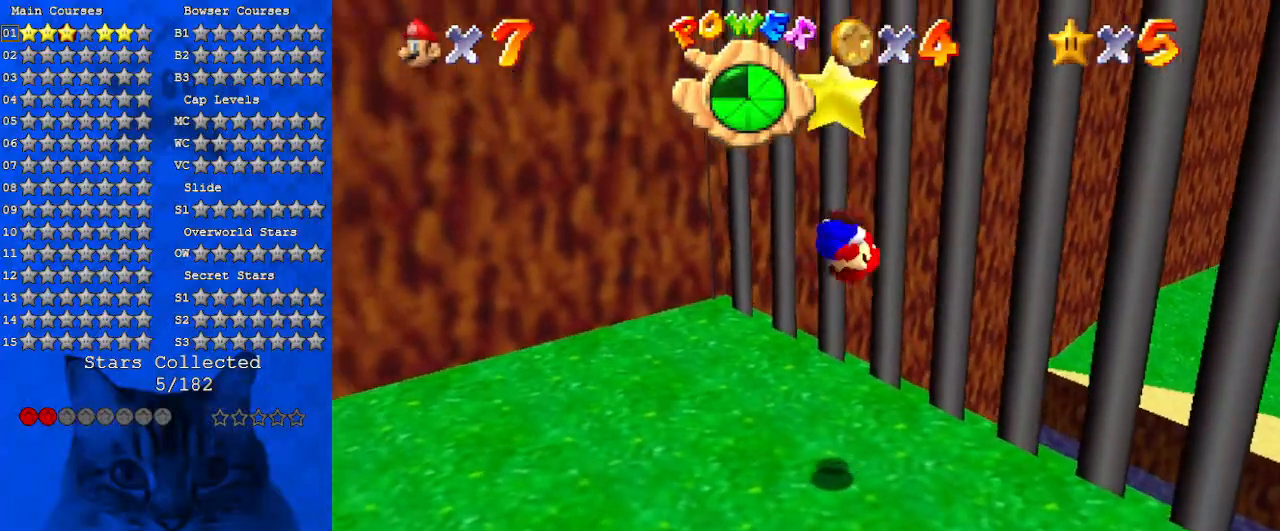
{"keys": [], "events": []}
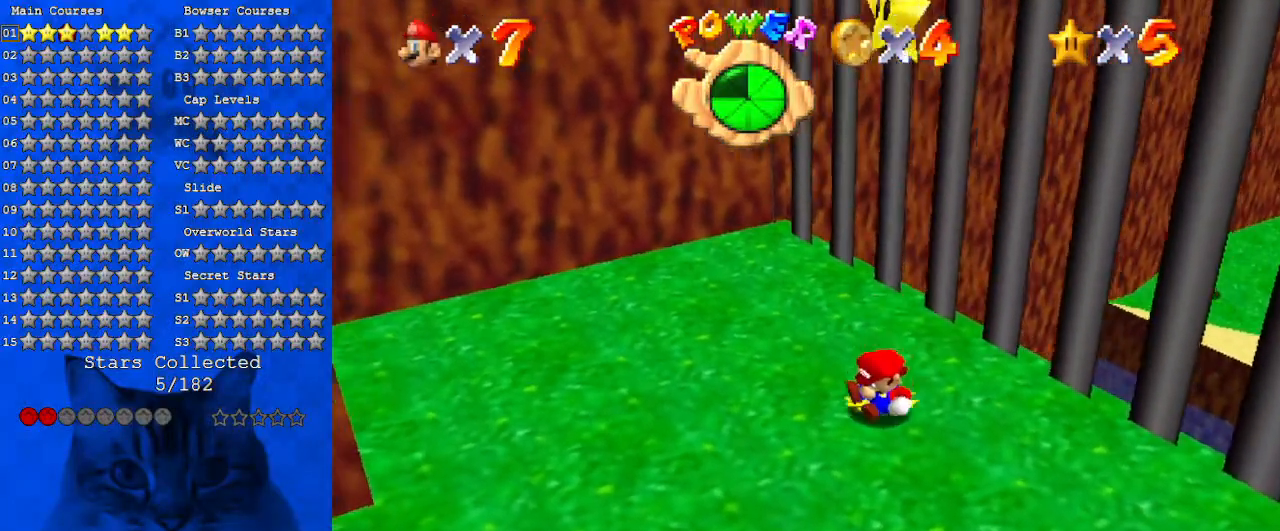
{"keys": [], "events": [[200, "ctrl", "down"], [200, "shift", "down"], [233, "ctrl", "up"], [233, "shift", "up"], [333, "ctrl", "down"], [333, "shift", "down"], [433, "ctrl", "up"], [433, "shift", "up"]]}
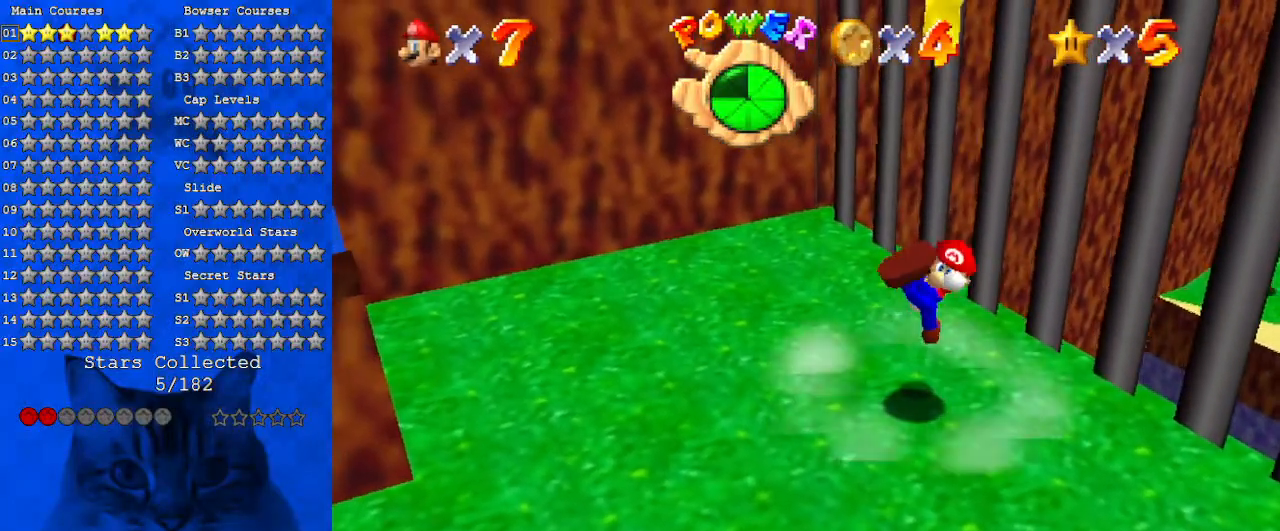
{"keys": ["shift"], "events": [[266, "shift", "down"]]}
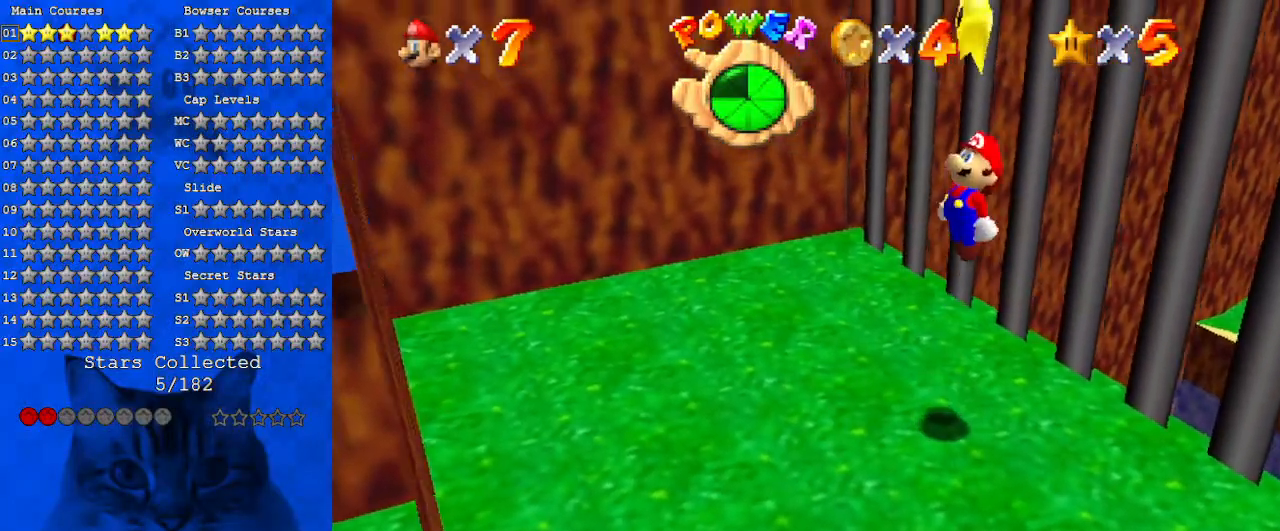
{"keys": [], "events": [[133, "shift", "up"], [133, "y", "down"], [166, "shift", "down"], [266, "y", "up"], [333, "shift", "up"]]}